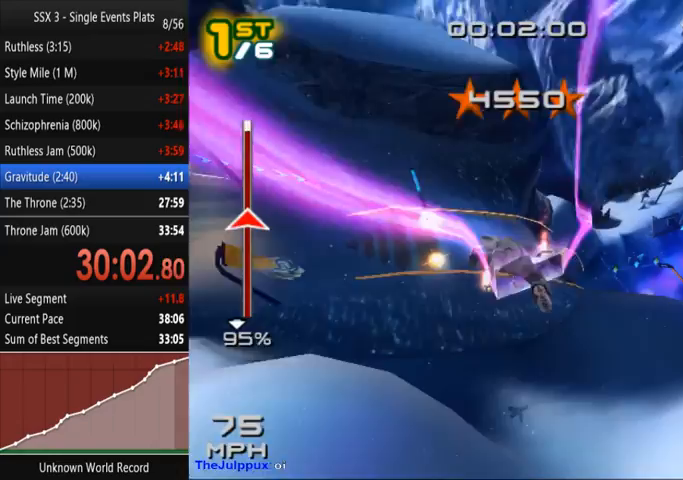
Gameplay with a controller (PlayStation layout); each line is a JSON object with the inputs held at the frame after it (dt_ms = milliseconds from this image to that frame). "events" lists button and stick changes between this image and that frame as [ms after this image, input, new state], when the widget could be followed in between. Not read: L3 R3.
{"dt_ms": 500, "buttons": [], "left_stick": "center", "right_stick": "center", "events": []}
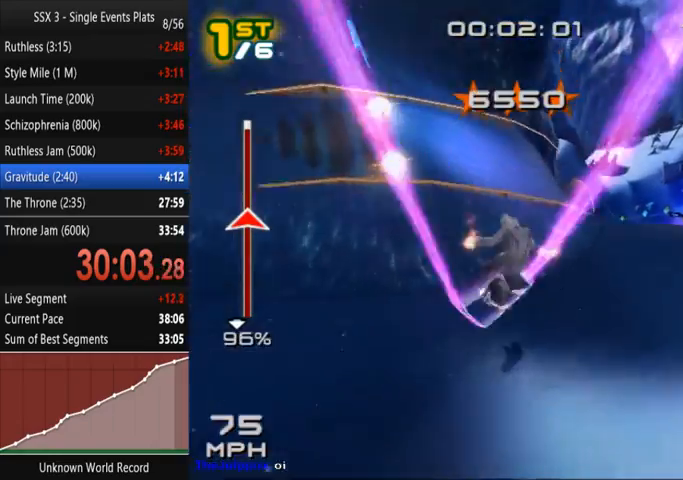
{"dt_ms": 500, "buttons": ["SQUARE"], "left_stick": "up-right", "right_stick": "center", "events": [[167, "SQUARE", "down"], [400, "left_stick", "right"], [467, "left_stick", "up-right"]]}
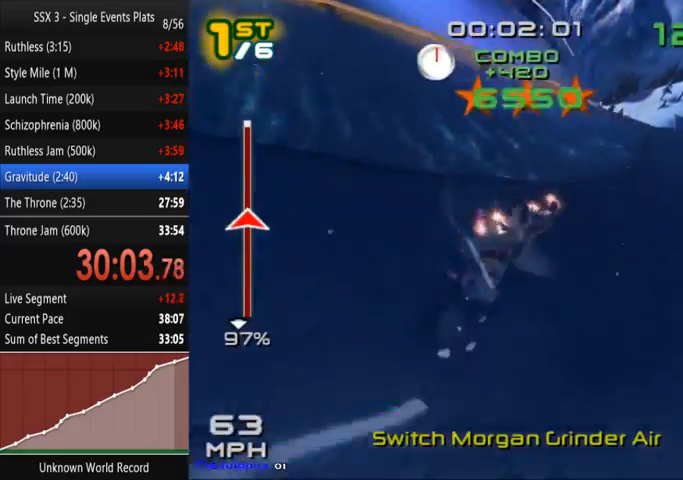
{"dt_ms": 1000, "buttons": ["SQUARE", "R2"], "left_stick": "center", "right_stick": "center"}
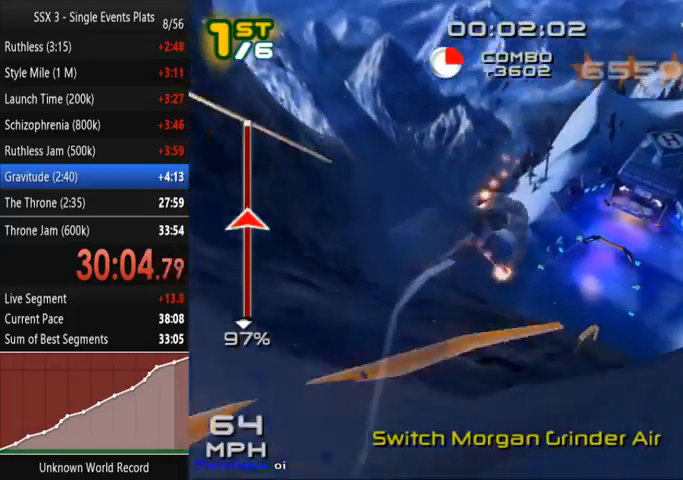
{"dt_ms": 500, "buttons": [], "left_stick": "center", "right_stick": "center", "events": [[167, "R2", "up"], [467, "SQUARE", "up"]]}
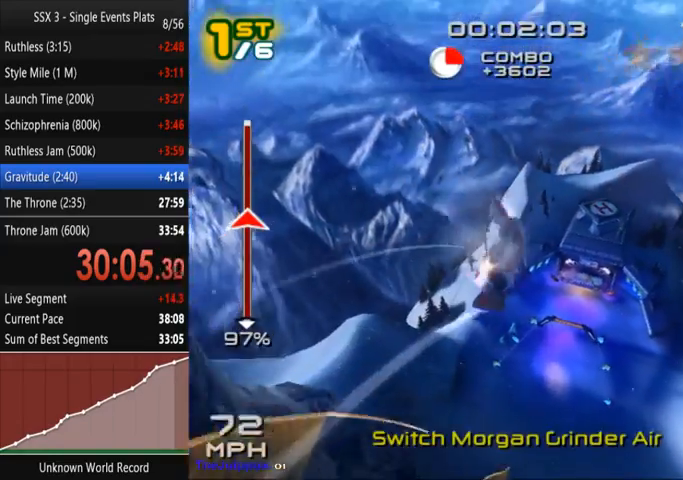
{"dt_ms": 500, "buttons": ["SQUARE", "R2", "DPAD_RIGHT"], "left_stick": "center", "right_stick": "center", "events": [[67, "DPAD_DOWN", "down"], [67, "DPAD_RIGHT", "down"], [167, "R2", "down"], [200, "SQUARE", "down"], [267, "DPAD_DOWN", "up"], [300, "DPAD_RIGHT", "up"], [467, "DPAD_DOWN", "down"], [467, "DPAD_RIGHT", "down"], [500, "DPAD_DOWN", "up"]]}
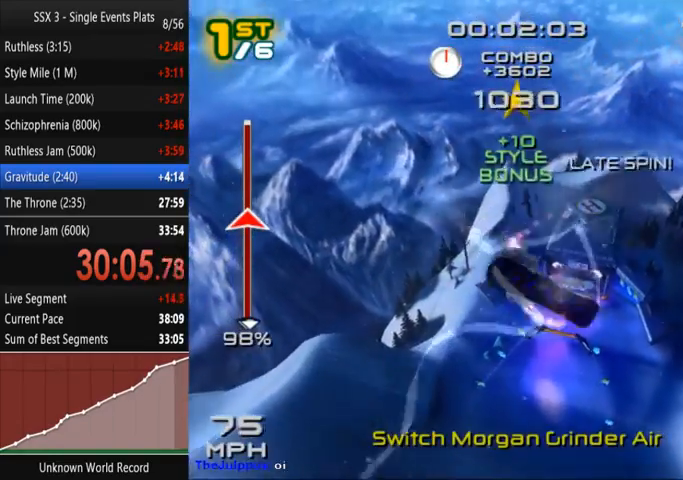
{"dt_ms": 500, "buttons": ["SQUARE"], "left_stick": "center", "right_stick": "center", "events": [[33, "DPAD_RIGHT", "up"], [167, "DPAD_DOWN", "down"], [167, "DPAD_RIGHT", "down"], [233, "DPAD_DOWN", "up"], [233, "DPAD_RIGHT", "up"], [367, "DPAD_DOWN", "down"], [367, "DPAD_RIGHT", "down"], [433, "DPAD_DOWN", "up"], [433, "DPAD_RIGHT", "up"], [467, "R2", "up"]]}
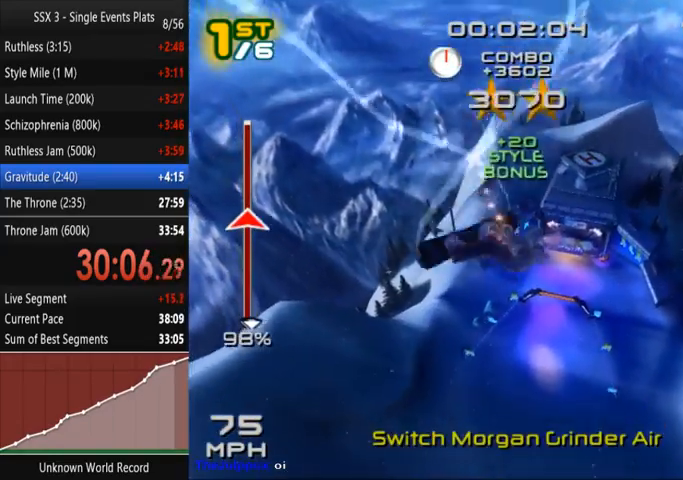
{"dt_ms": 500, "buttons": ["SQUARE", "R2"], "left_stick": "center", "right_stick": "center", "events": [[33, "DPAD_DOWN", "down"], [100, "DPAD_DOWN", "up"], [433, "R2", "down"]]}
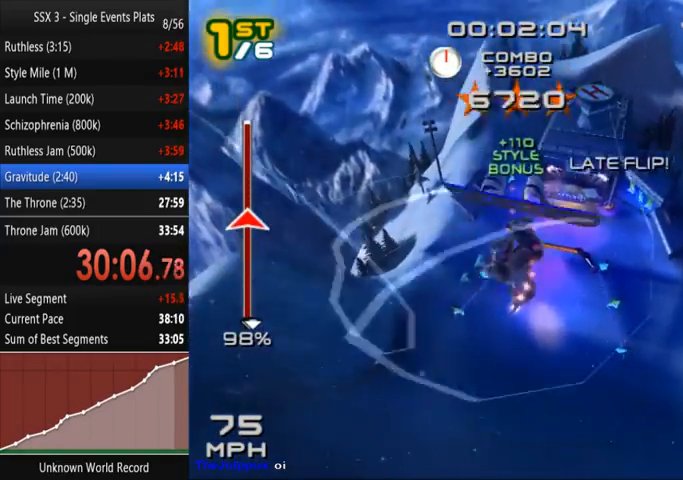
{"dt_ms": 500, "buttons": [], "left_stick": "center", "right_stick": "center", "events": [[400, "R2", "up"], [400, "SQUARE", "up"]]}
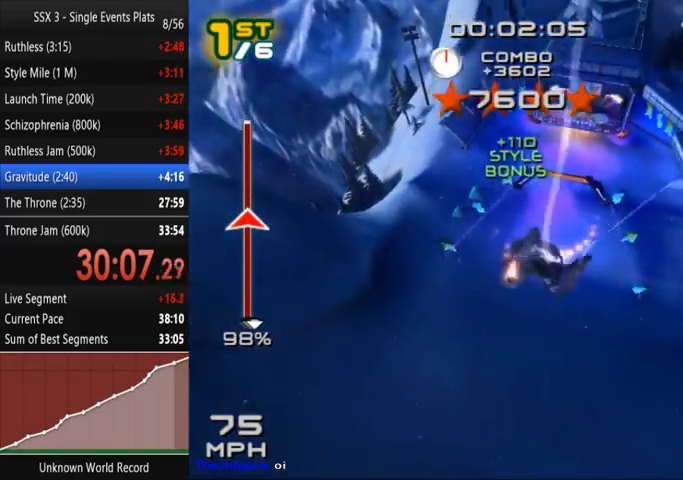
{"dt_ms": 500, "buttons": [], "left_stick": "center", "right_stick": "center", "events": []}
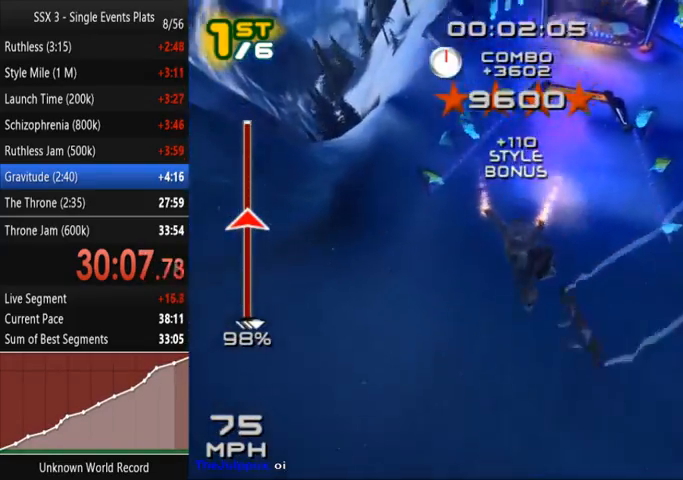
{"dt_ms": 500, "buttons": ["SQUARE"], "left_stick": "center", "right_stick": "center", "events": [[33, "R1", "down"], [133, "R1", "up"], [233, "R1", "down"], [300, "R1", "up"], [400, "SQUARE", "down"]]}